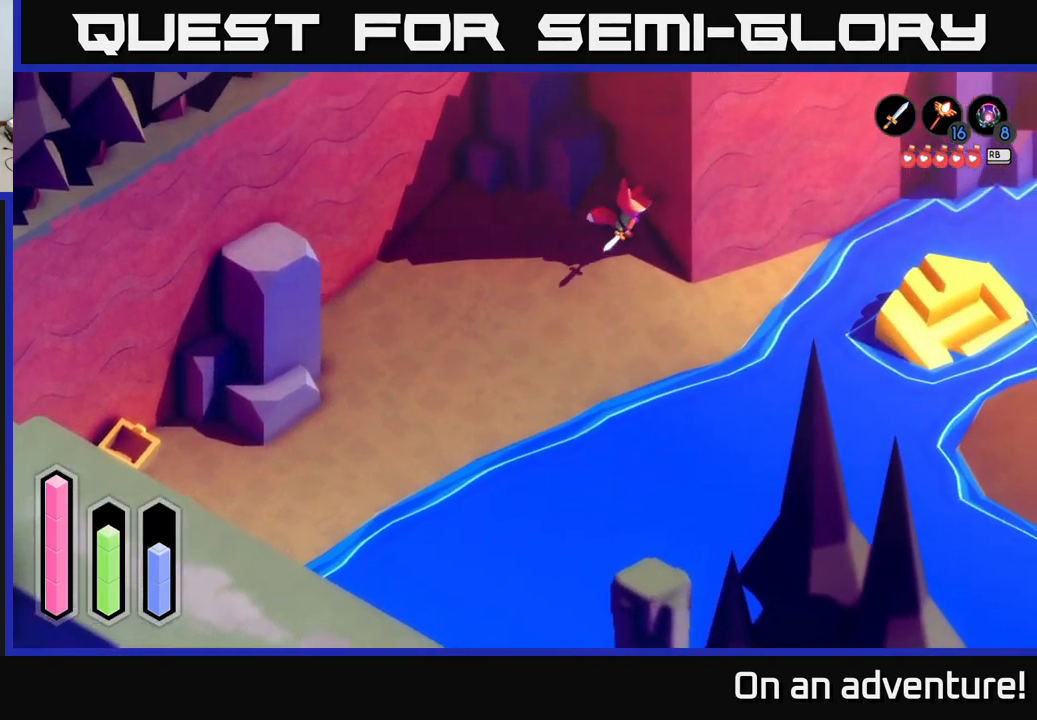
Gameplay with a controller (Xbox layout); each line is a JSON object with the inputs held at the frame after it. "events" lists button and stick changes between this image and that frame as [ms after this image, input, new state], when the widget could be followed in between.
{"buttons": ["L2"], "left_stick": "right", "right_stick": "center", "events": [[384, "L2", "down"], [417, "A", "up"], [434, "left_stick", "right"]]}
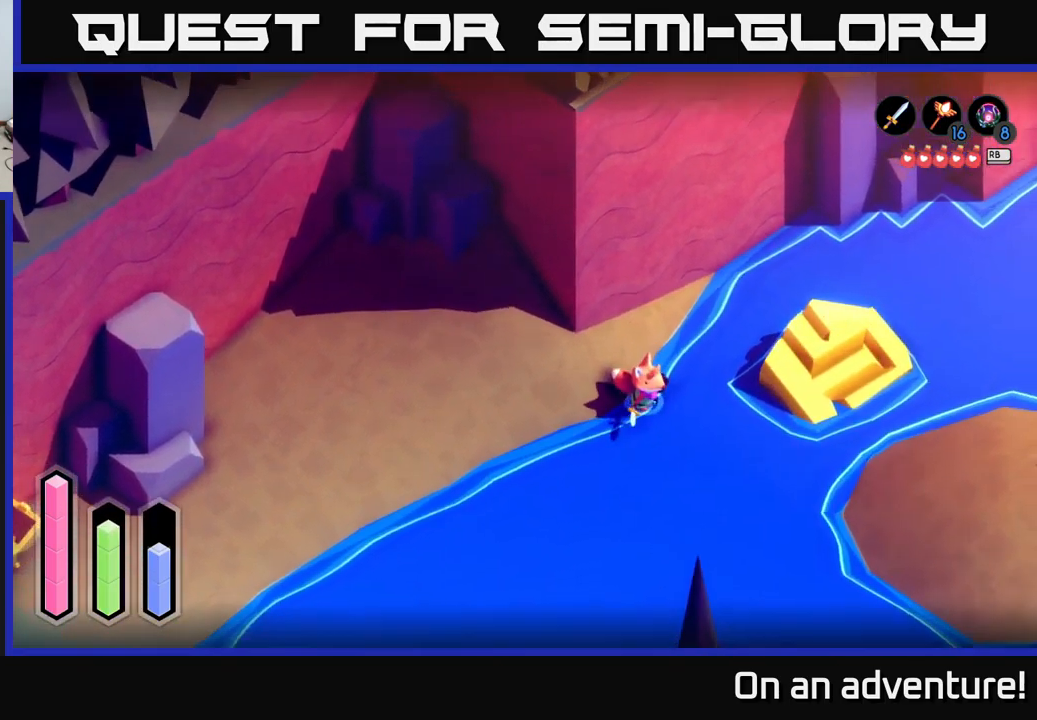
{"buttons": [], "left_stick": "up-right", "right_stick": "center", "events": [[117, "left_stick", "center"], [350, "left_stick", "up"], [500, "L2", "up"], [500, "left_stick", "up-right"]]}
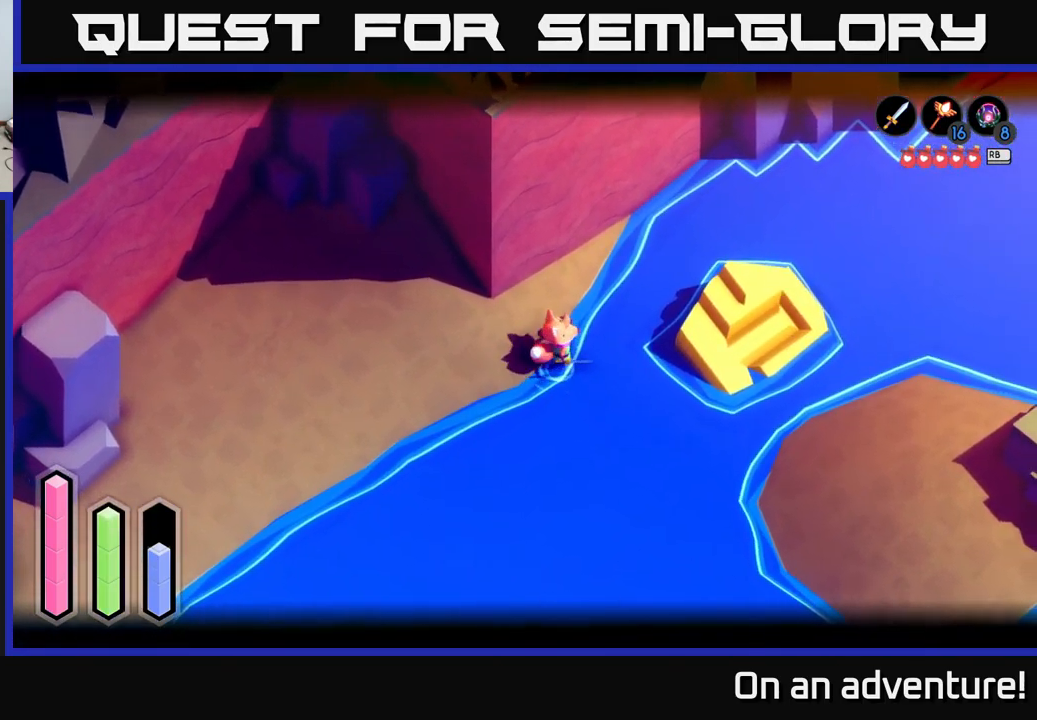
{"buttons": ["L2"], "left_stick": "up-right", "right_stick": "center", "events": [[134, "L2", "down"]]}
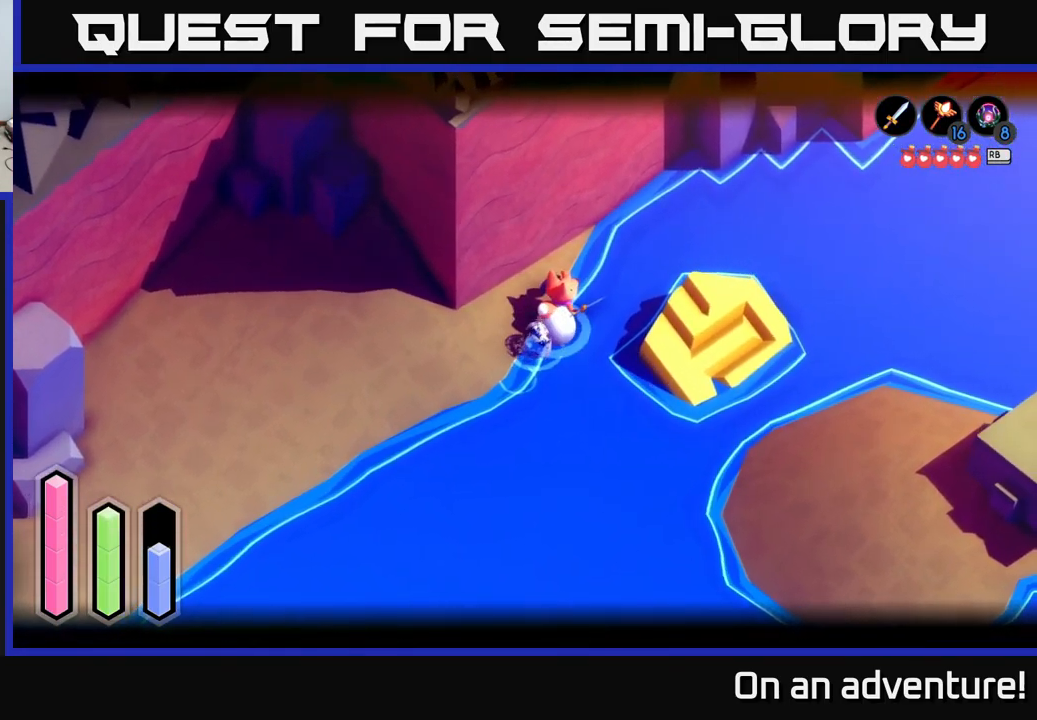
{"buttons": ["L2"], "left_stick": "up-right", "right_stick": "center", "events": []}
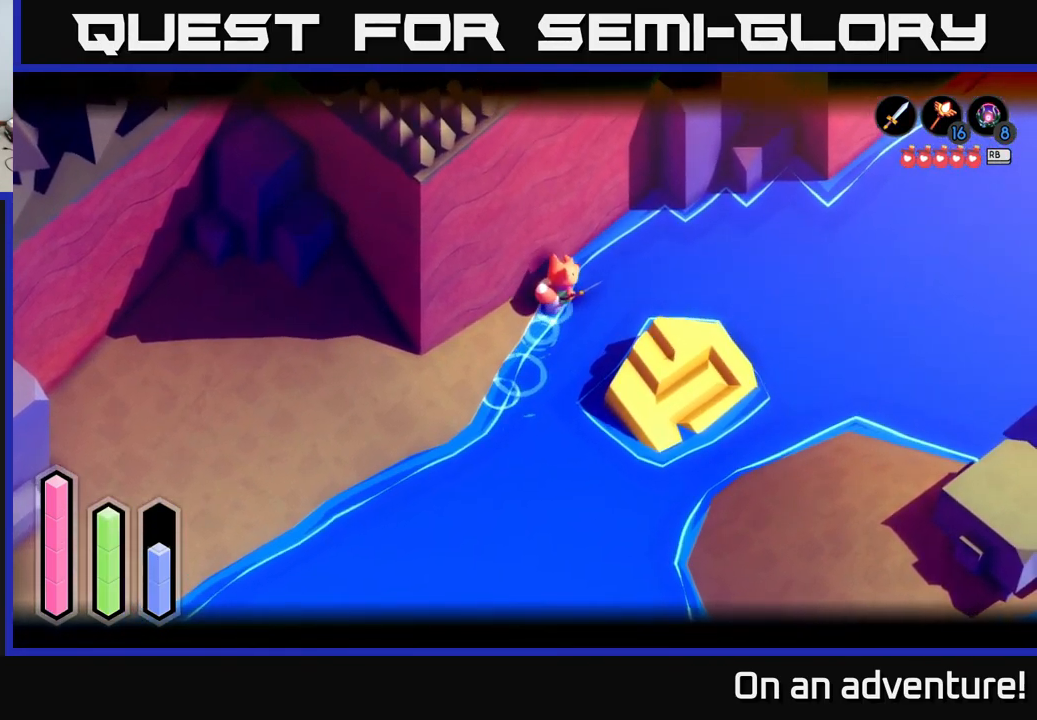
{"buttons": ["L2"], "left_stick": "up-right", "right_stick": "up-right", "events": [[334, "right_stick", "up-right"]]}
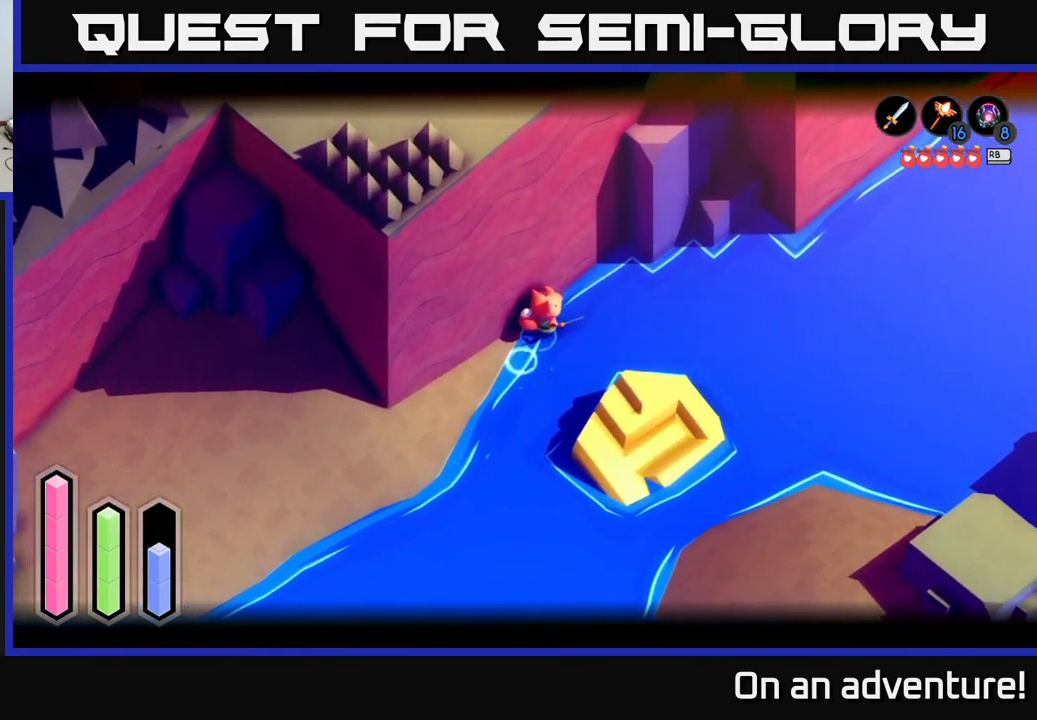
{"buttons": ["L2"], "left_stick": "down-left", "right_stick": "down-right", "events": [[334, "left_stick", "center"], [384, "left_stick", "down-left"], [434, "right_stick", "down-right"]]}
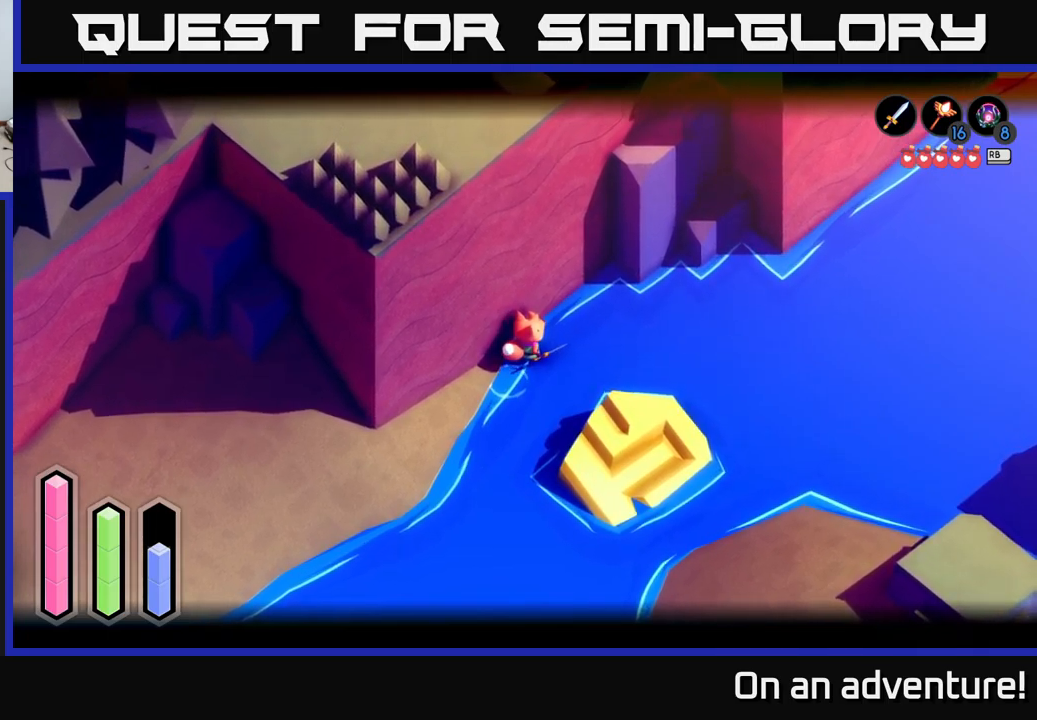
{"buttons": ["L2"], "left_stick": "down-left", "right_stick": "down", "events": [[67, "right_stick", "down"]]}
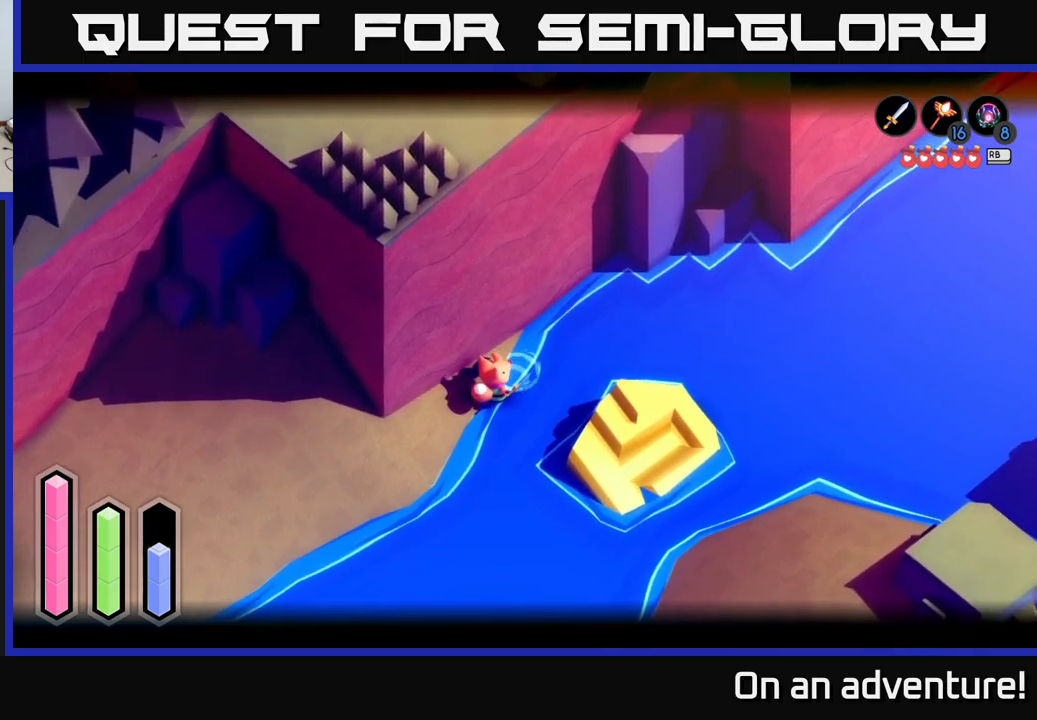
{"buttons": ["L2"], "left_stick": "down-left", "right_stick": "down", "events": []}
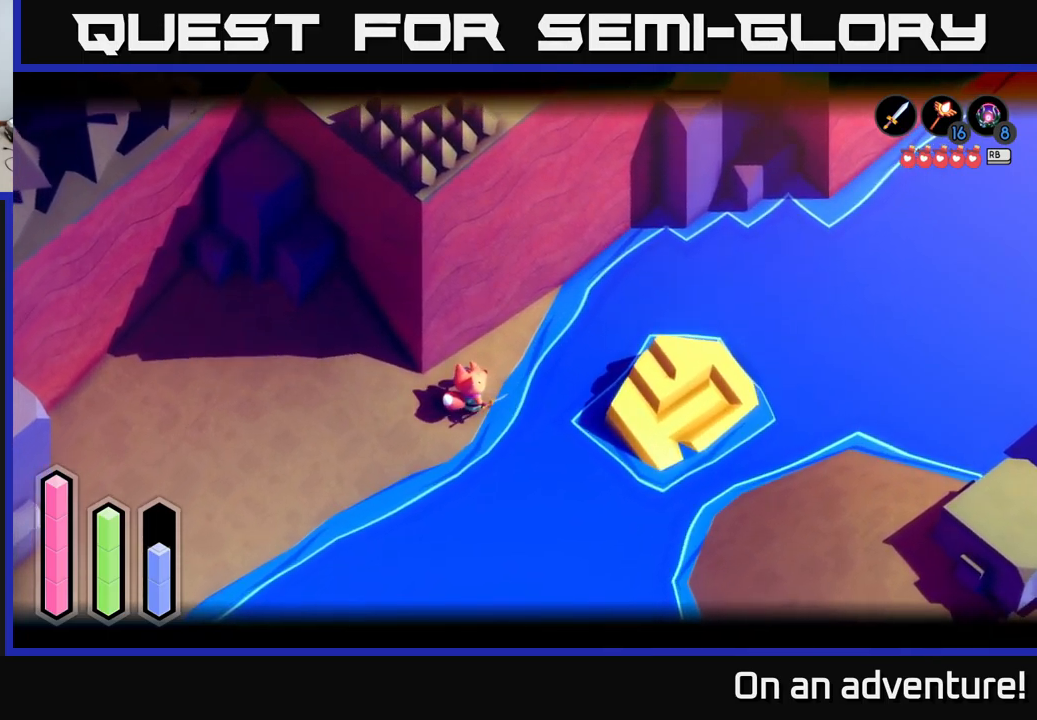
{"buttons": [], "left_stick": "up-left", "right_stick": "left", "events": [[217, "right_stick", "left"], [250, "L2", "up"], [267, "left_stick", "up-left"]]}
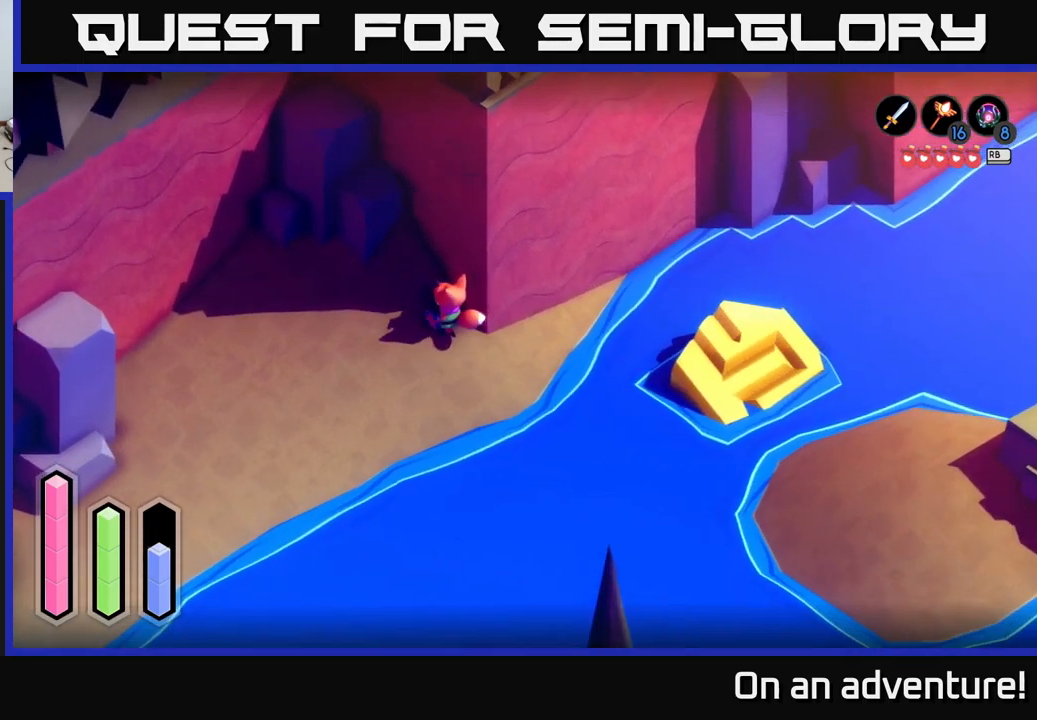
{"buttons": ["L2"], "left_stick": "down-left", "right_stick": "left", "events": [[150, "L2", "down"], [217, "left_stick", "left"], [350, "L2", "up"], [483, "L2", "down"], [500, "left_stick", "down-left"]]}
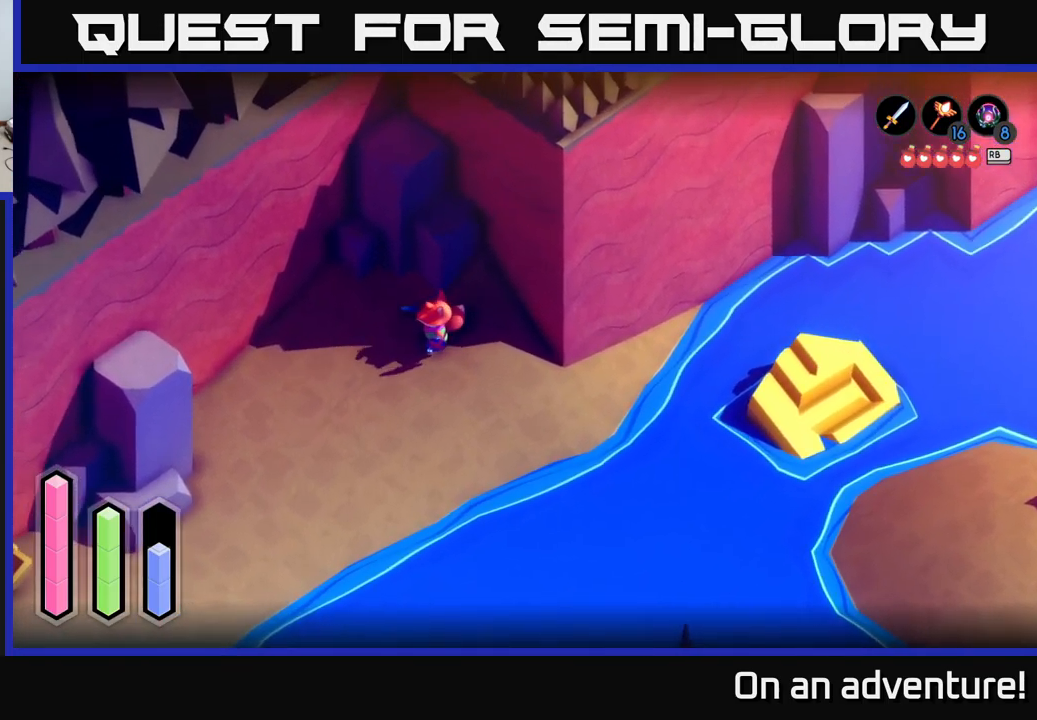
{"buttons": ["A"], "left_stick": "down-left", "right_stick": "center", "events": [[117, "L2", "up"], [317, "right_stick", "center"], [367, "A", "down"]]}
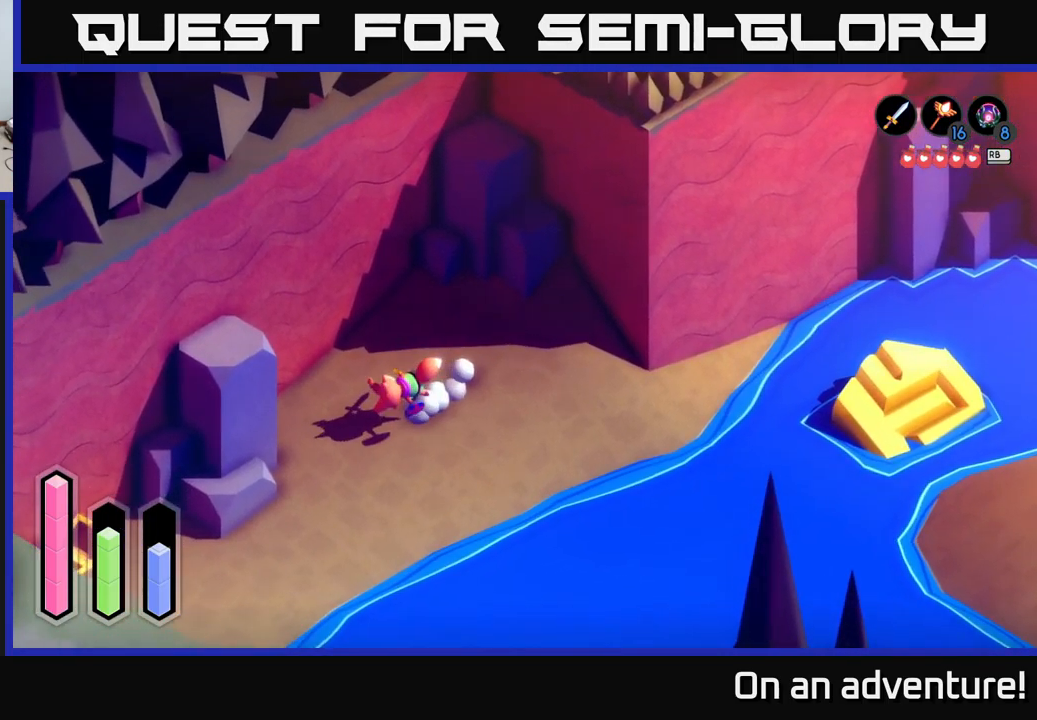
{"buttons": ["A"], "left_stick": "down", "right_stick": "center", "events": [[117, "left_stick", "down"]]}
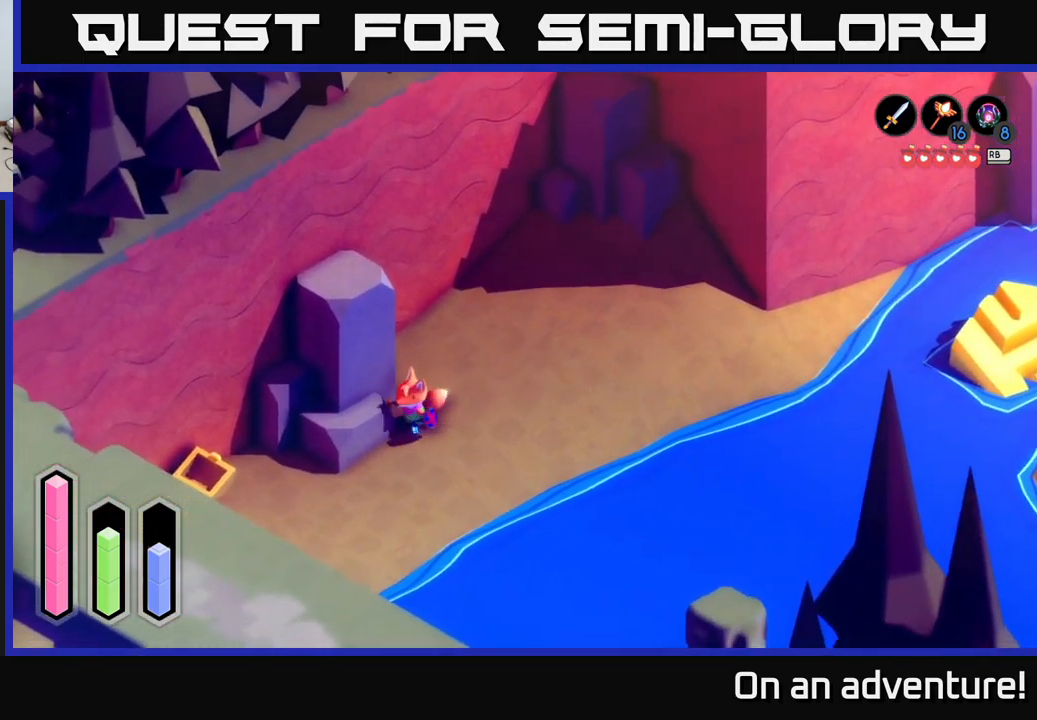
{"buttons": ["A"], "left_stick": "down-left", "right_stick": "center", "events": [[333, "left_stick", "down-left"]]}
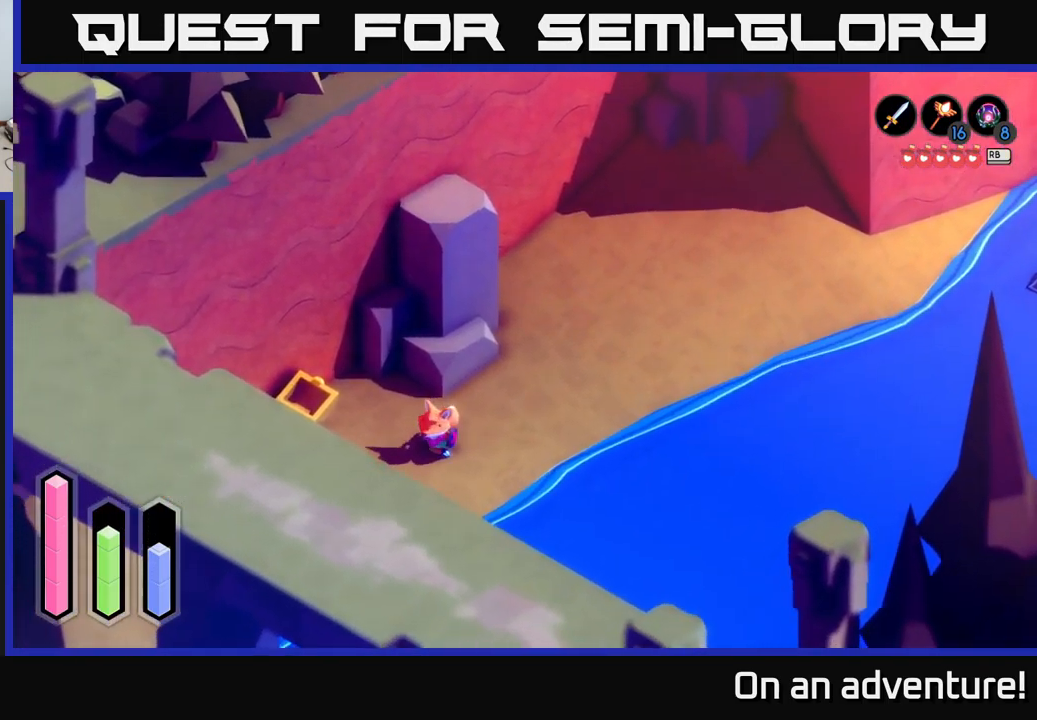
{"buttons": ["A"], "left_stick": "down-left", "right_stick": "center", "events": []}
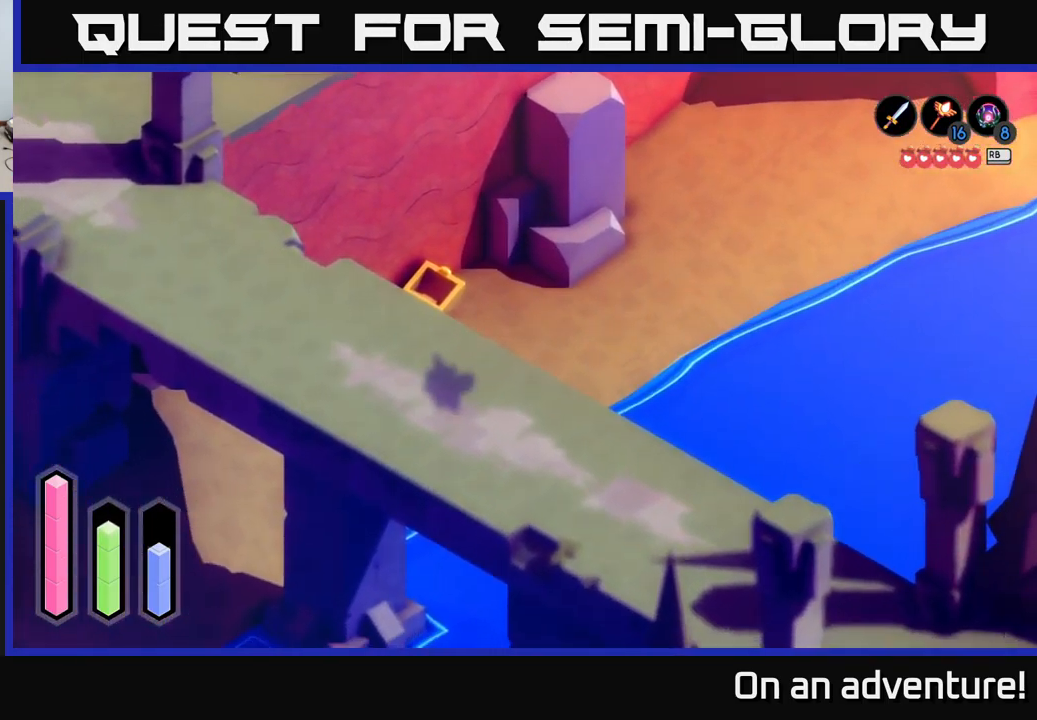
{"buttons": ["A"], "left_stick": "down-left", "right_stick": "center", "events": []}
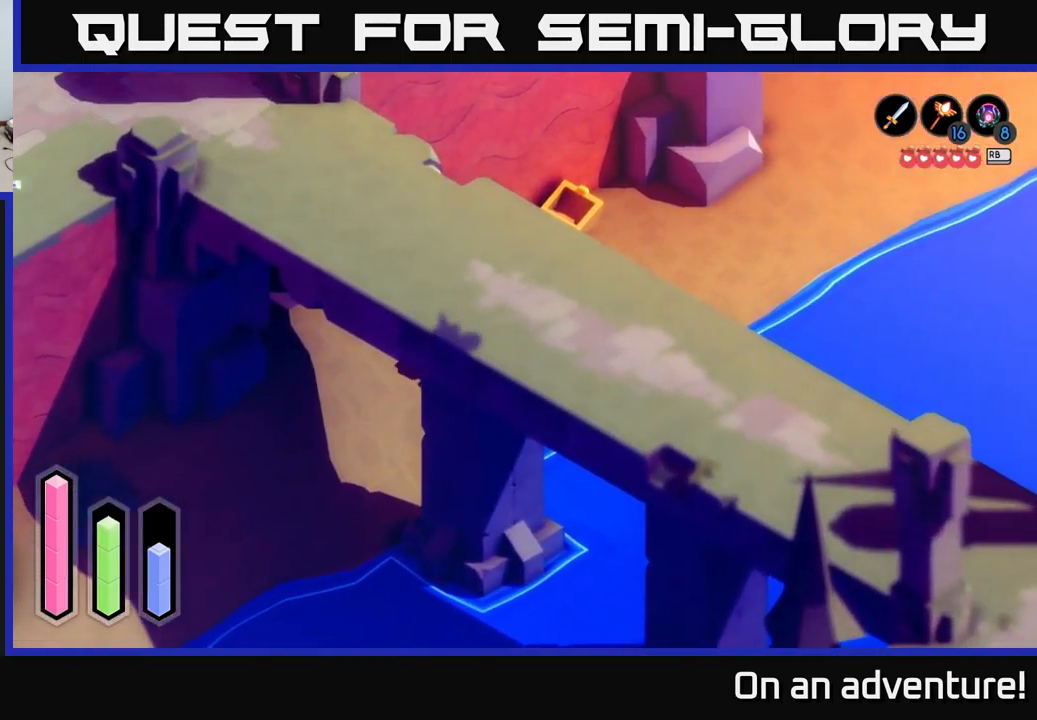
{"buttons": ["A"], "left_stick": "down-left", "right_stick": "center", "events": []}
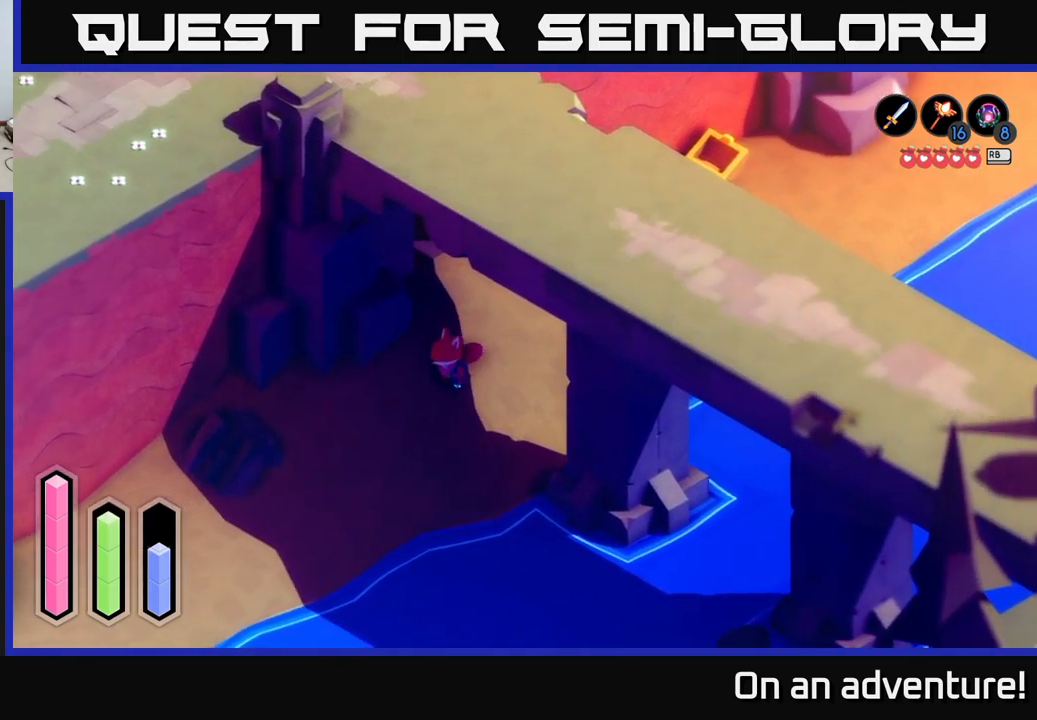
{"buttons": ["A"], "left_stick": "down", "right_stick": "center", "events": [[417, "left_stick", "down"]]}
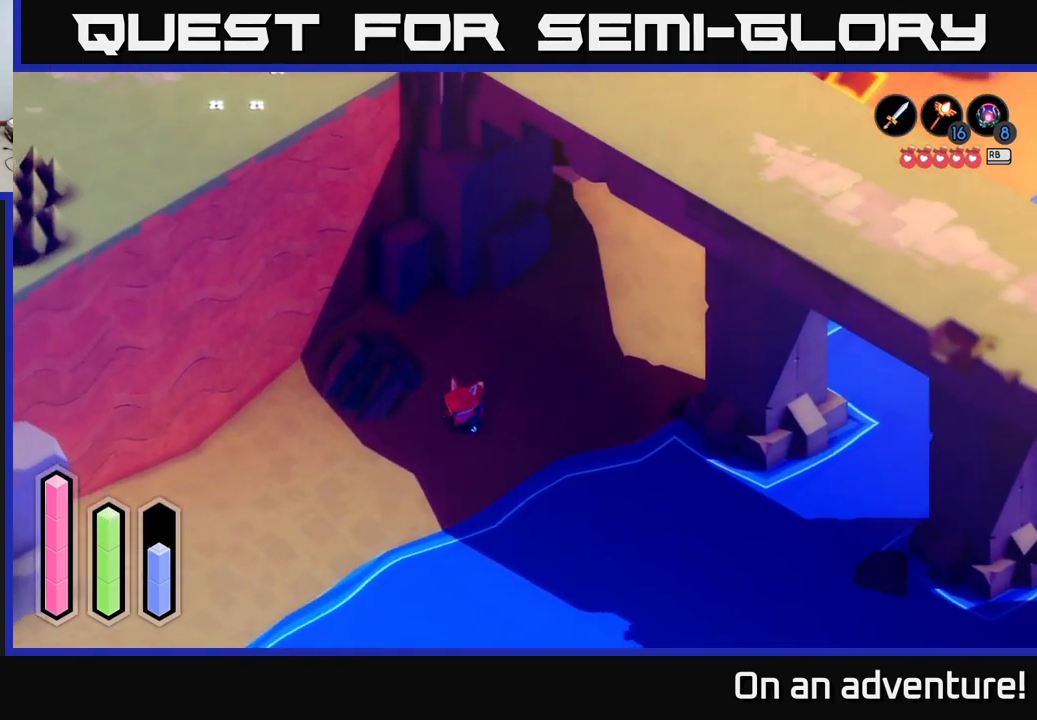
{"buttons": ["A"], "left_stick": "down-left", "right_stick": "center", "events": [[100, "left_stick", "down-left"]]}
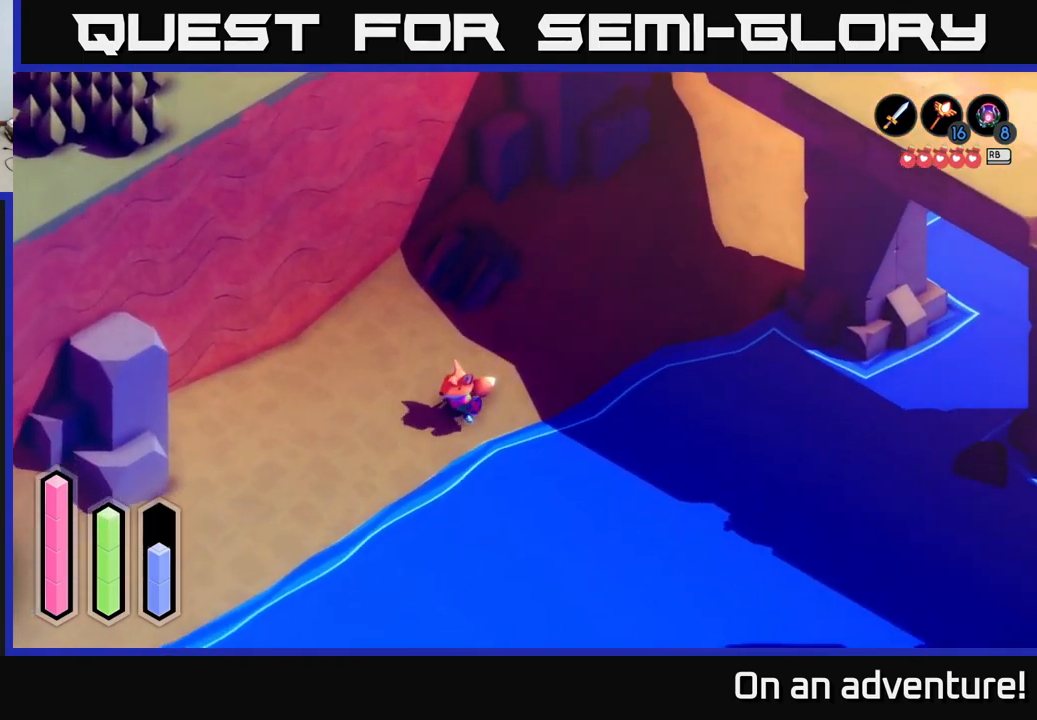
{"buttons": ["A"], "left_stick": "down-left", "right_stick": "center", "events": []}
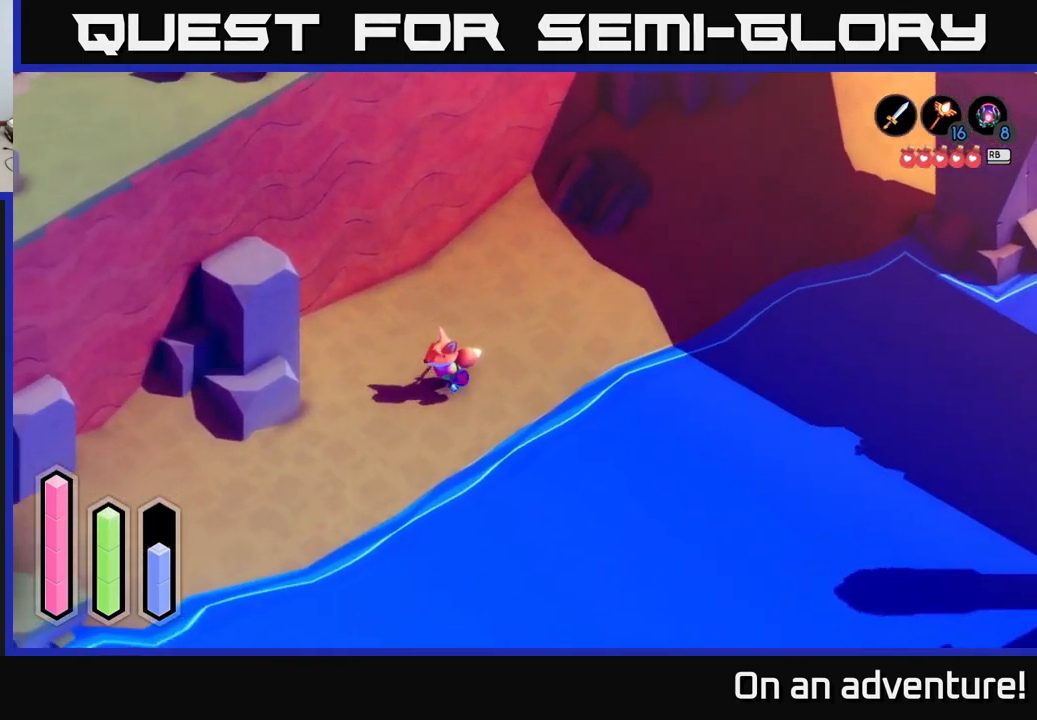
{"buttons": ["A"], "left_stick": "down-left", "right_stick": "center", "events": []}
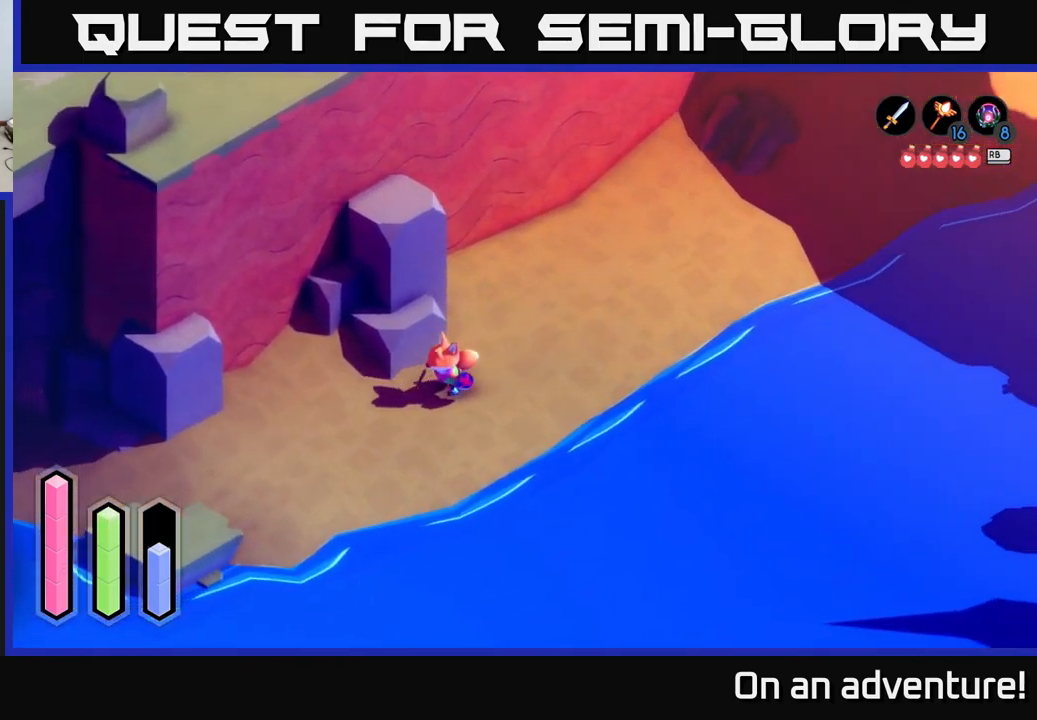
{"buttons": ["A"], "left_stick": "down-left", "right_stick": "center", "events": []}
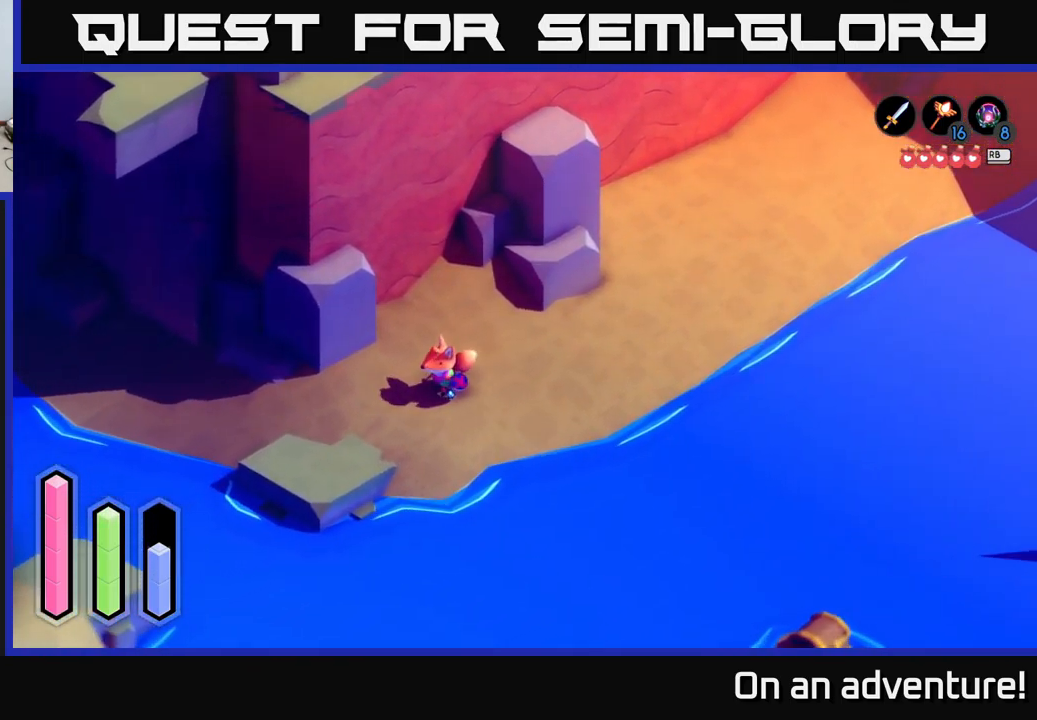
{"buttons": ["A"], "left_stick": "left", "right_stick": "center", "events": [[50, "left_stick", "left"]]}
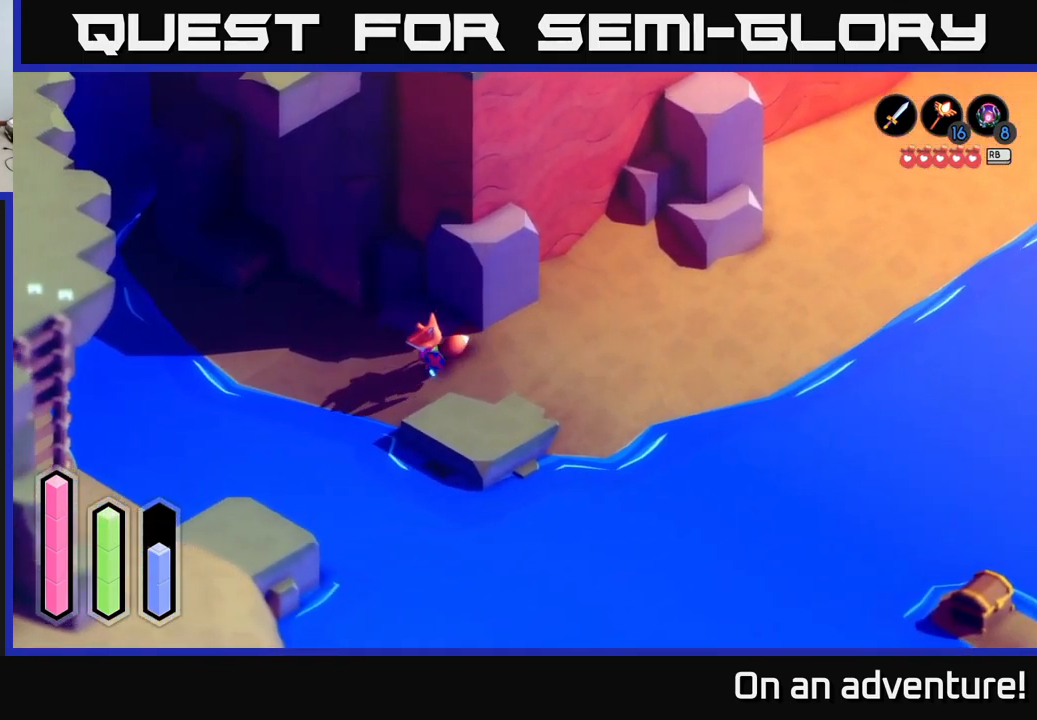
{"buttons": ["A"], "left_stick": "up-left", "right_stick": "center", "events": [[133, "left_stick", "up-left"]]}
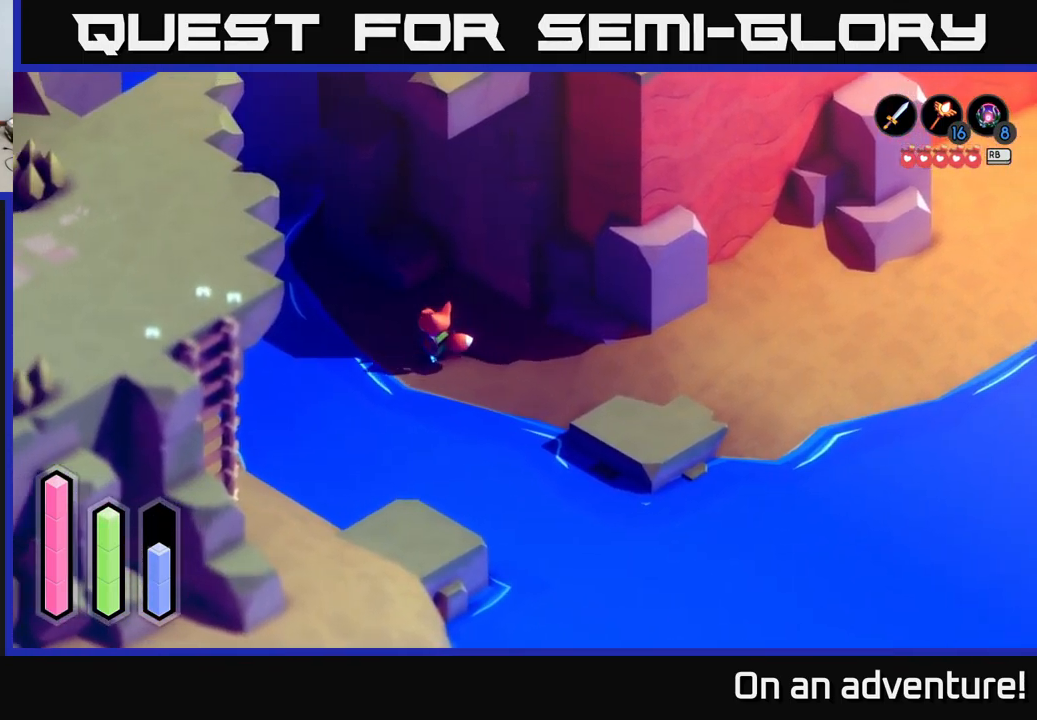
{"buttons": ["A"], "left_stick": "up", "right_stick": "center", "events": [[367, "left_stick", "up"]]}
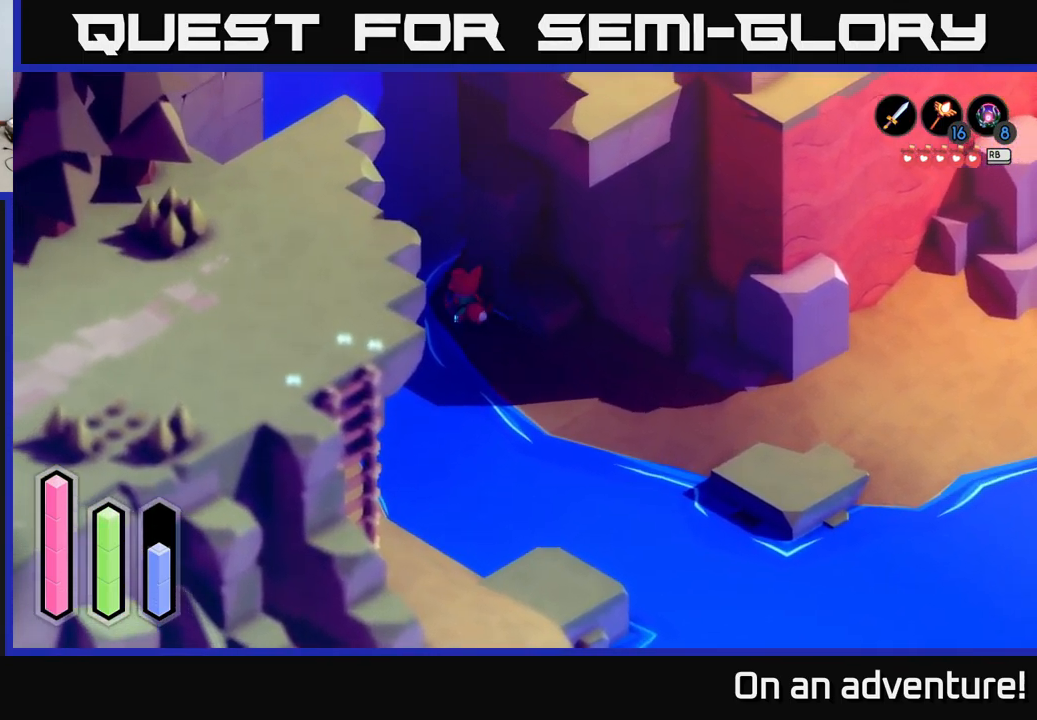
{"buttons": ["A"], "left_stick": "up-right", "right_stick": "center", "events": [[167, "left_stick", "up-right"]]}
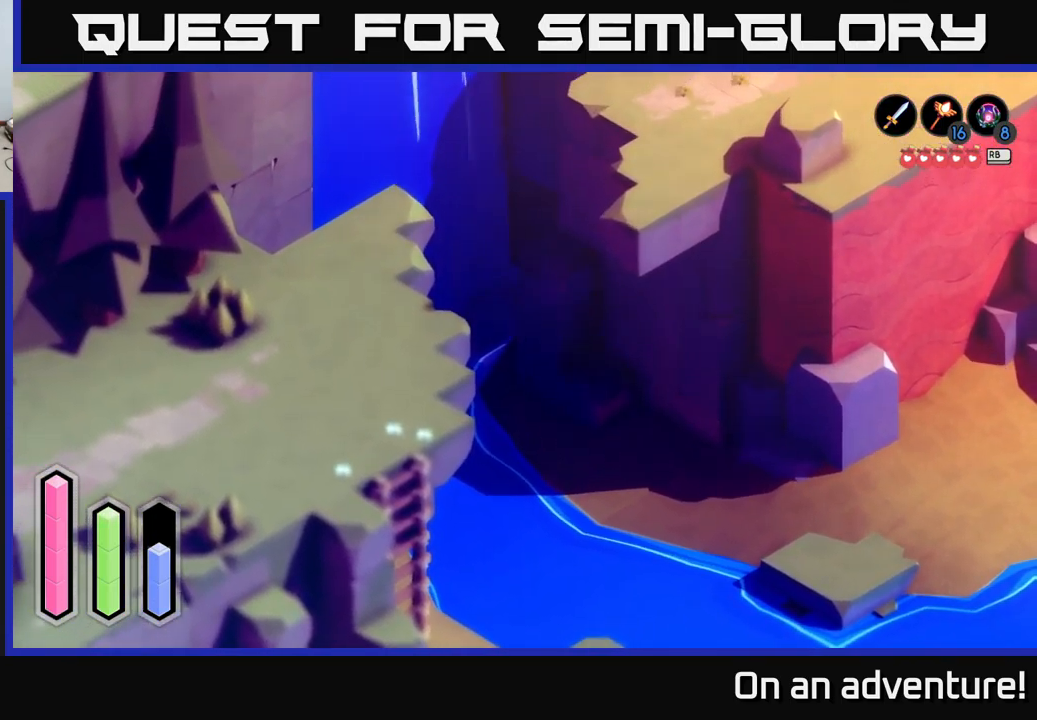
{"buttons": ["A"], "left_stick": "up-left", "right_stick": "center", "events": [[167, "left_stick", "up-left"]]}
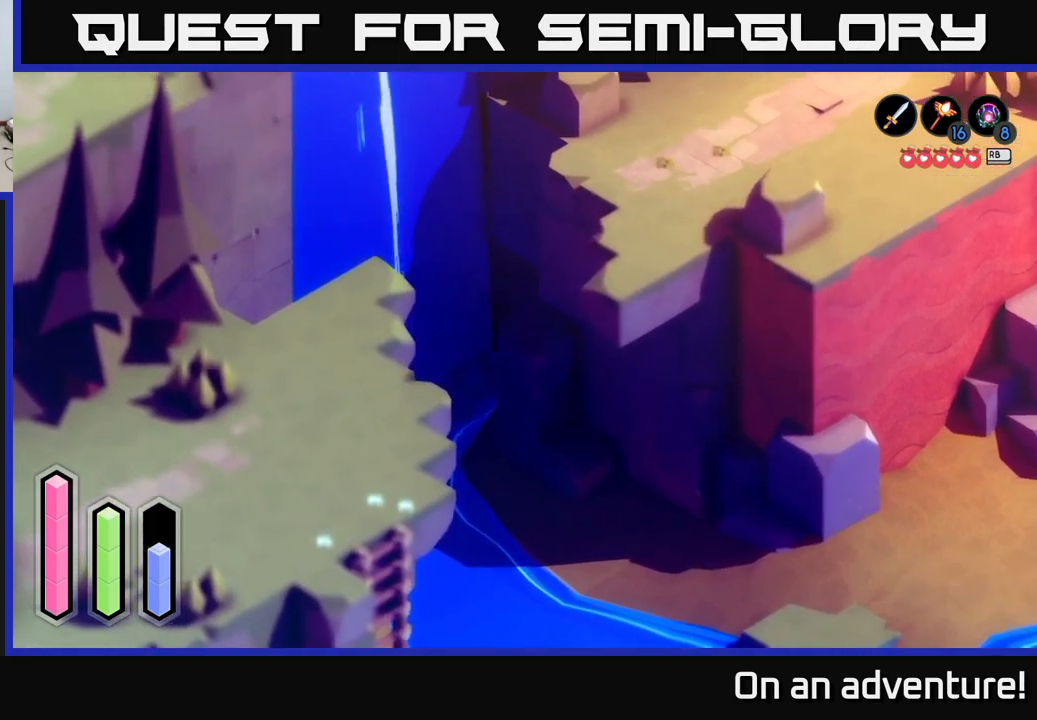
{"buttons": ["A"], "left_stick": "down-left", "right_stick": "center", "events": [[267, "left_stick", "left"], [500, "left_stick", "down-left"]]}
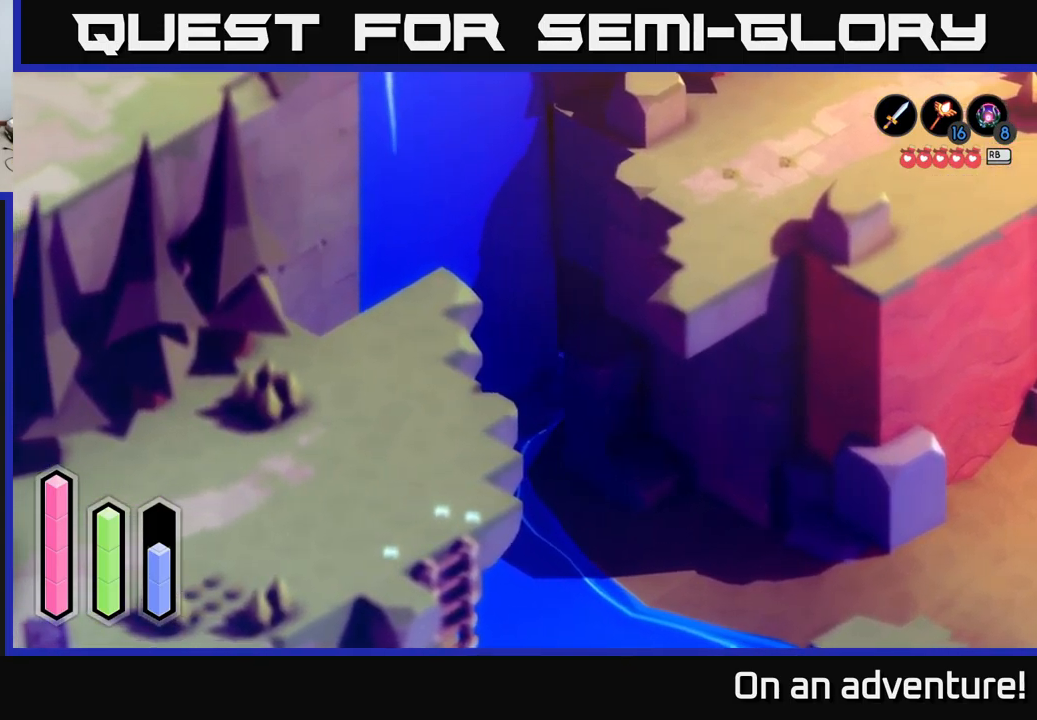
{"buttons": ["A"], "left_stick": "down-left", "right_stick": "center", "events": []}
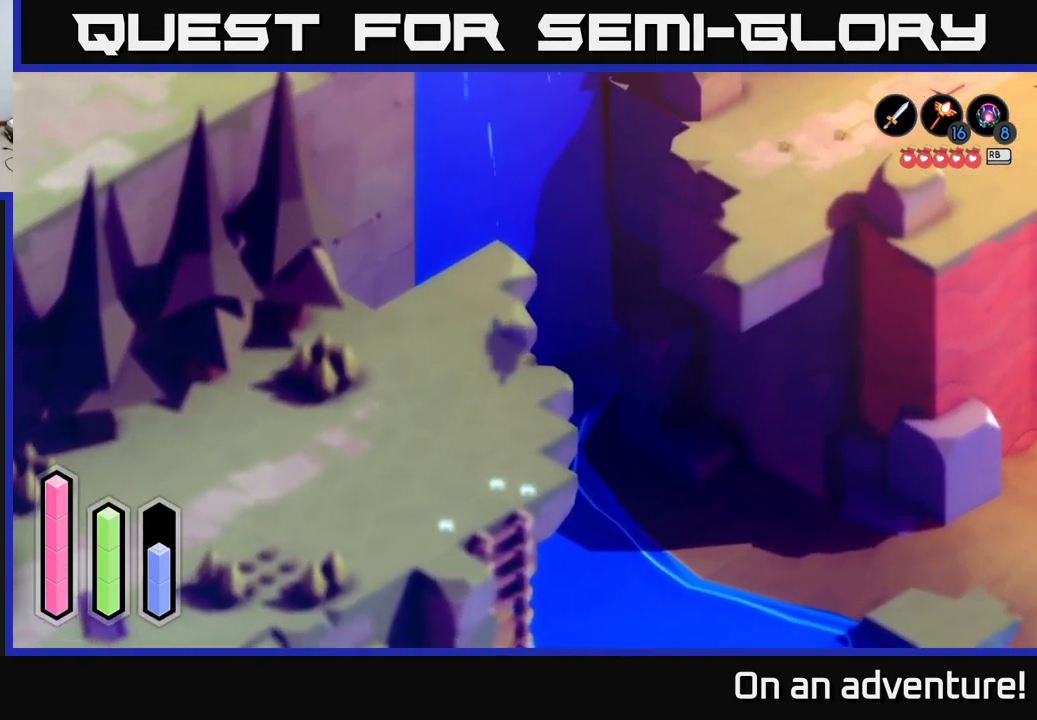
{"buttons": [], "left_stick": "down-left", "right_stick": "center", "events": [[334, "A", "up"]]}
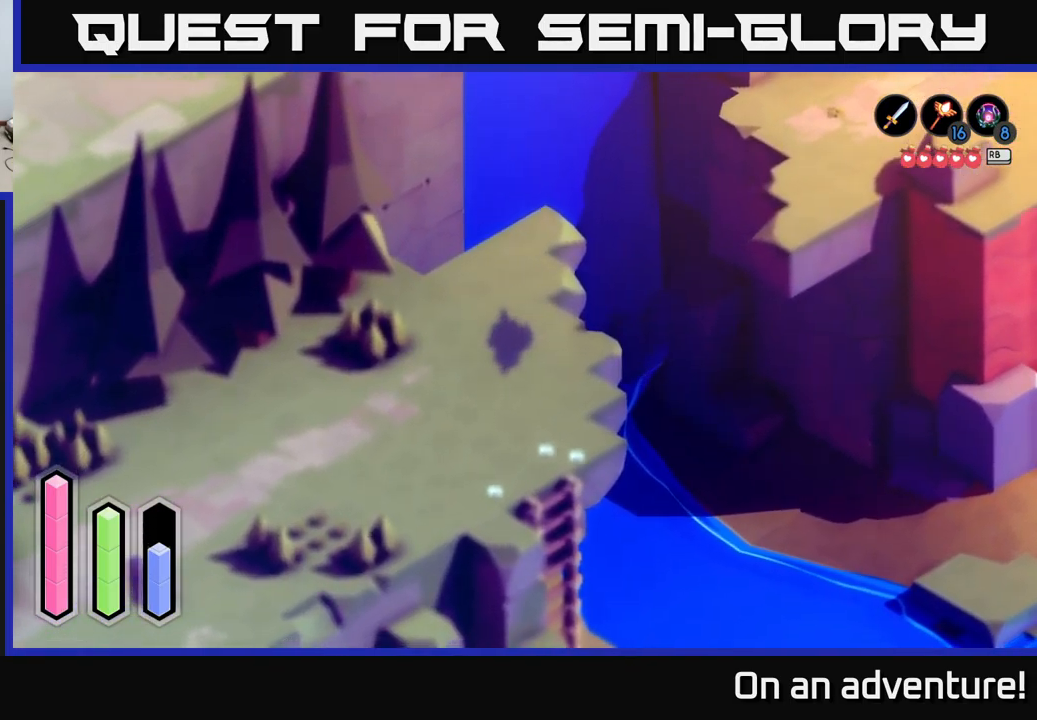
{"buttons": [], "left_stick": "down-left", "right_stick": "center", "events": []}